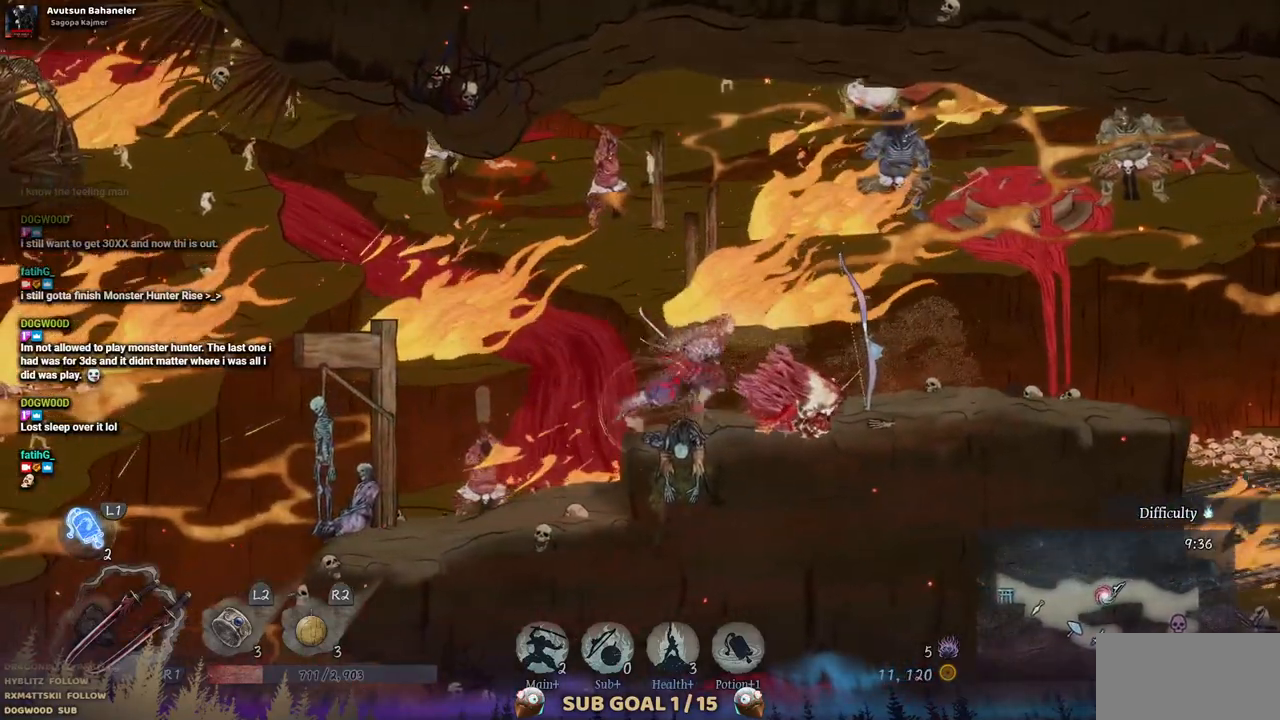
Gameplay with a controller (PlayStation layout); each line is a JSON object with the inputs held at the frame after it (dt_ms = milliseconds from this image to that frame). "events" lists button and stick changes between this image and that frame as [ms after this image, input, new state], when the widget could be followed in between. Not read: L2 R1 R2.
{"dt_ms": 500, "buttons": ["DPAD_RIGHT"], "left_stick": "center", "right_stick": "center", "events": []}
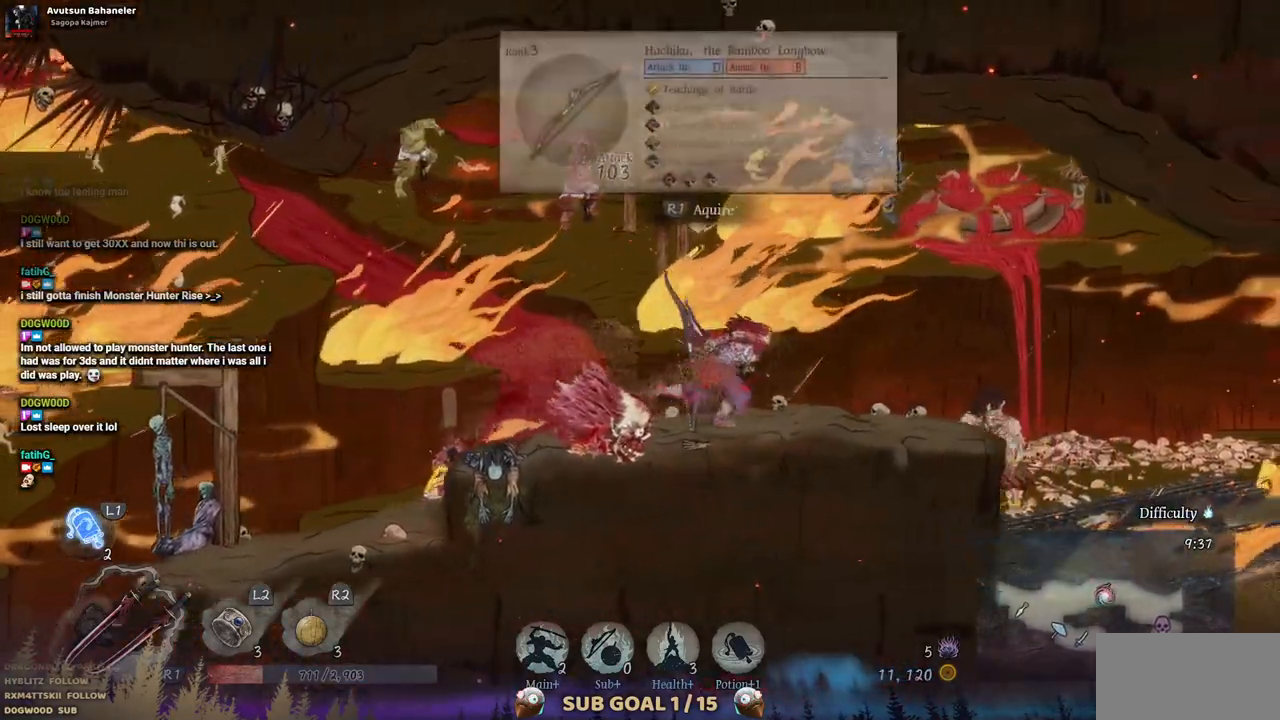
{"dt_ms": 500, "buttons": ["DPAD_RIGHT"], "left_stick": "center", "right_stick": "center", "events": []}
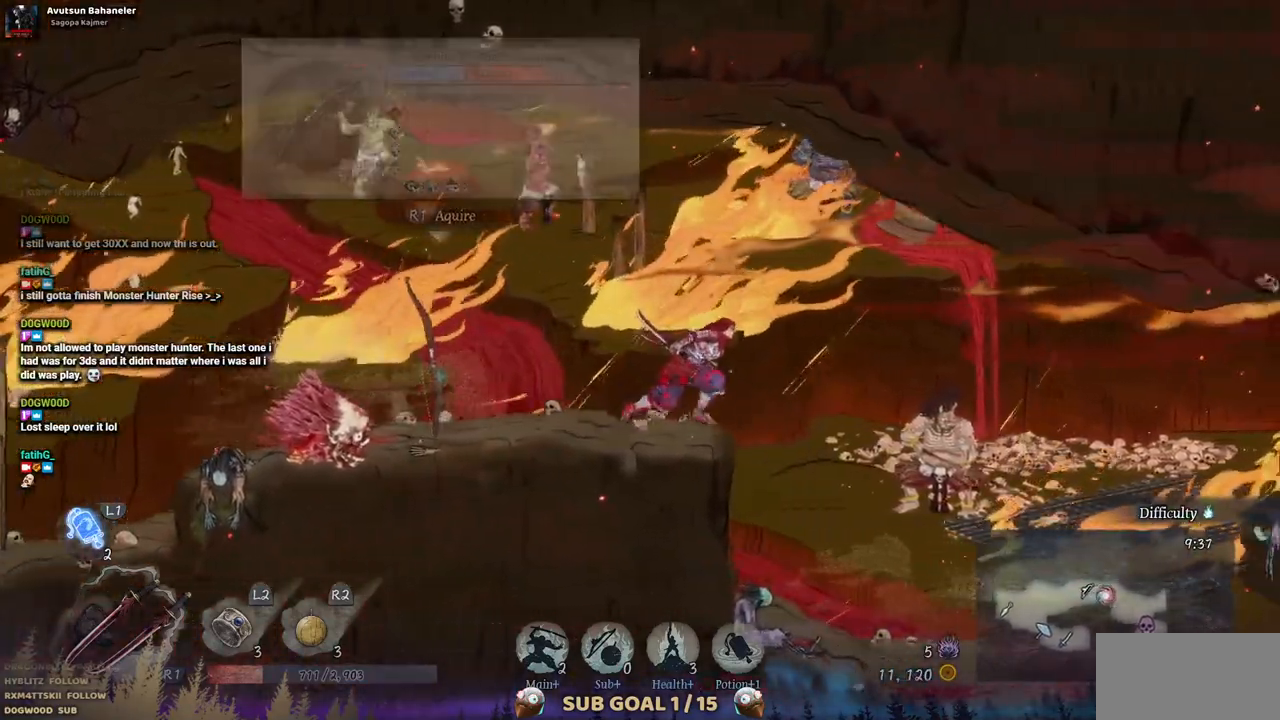
{"dt_ms": 500, "buttons": ["DPAD_RIGHT"], "left_stick": "center", "right_stick": "center", "events": [[133, "CROSS", "down"], [250, "CROSS", "up"]]}
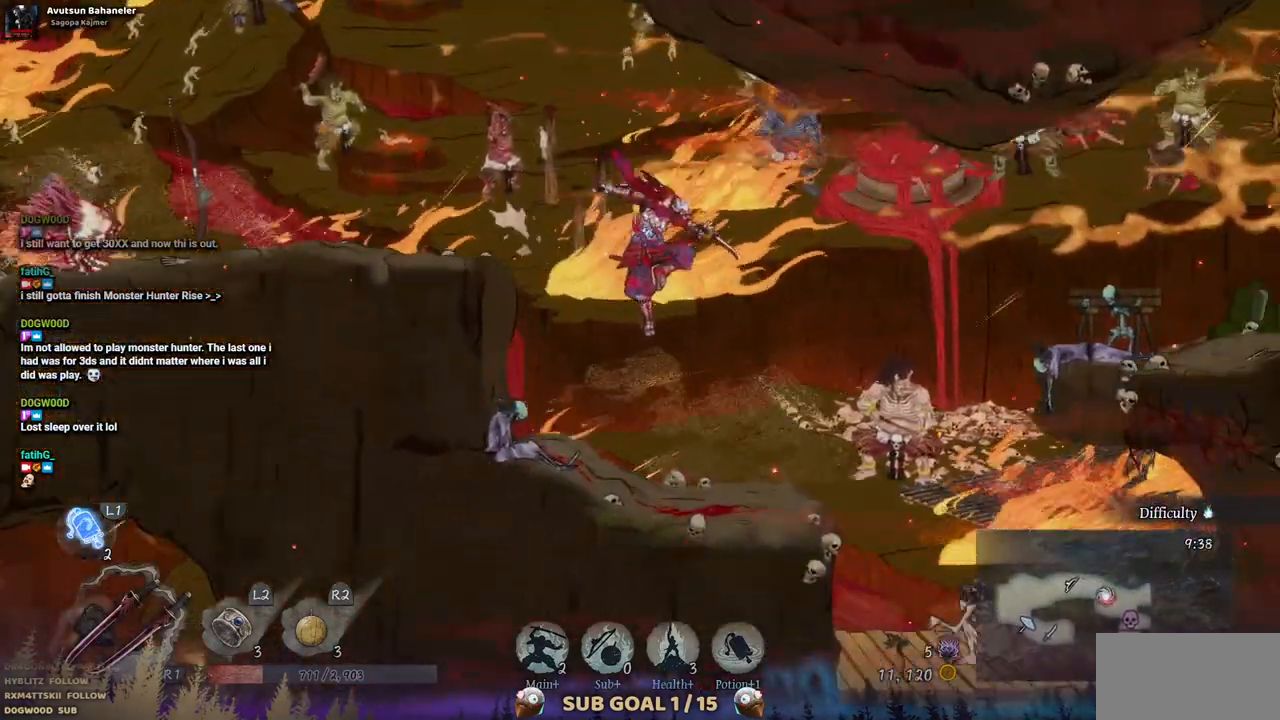
{"dt_ms": 500, "buttons": ["DPAD_RIGHT"], "left_stick": "center", "right_stick": "center", "events": [[250, "CROSS", "down"], [483, "CROSS", "up"]]}
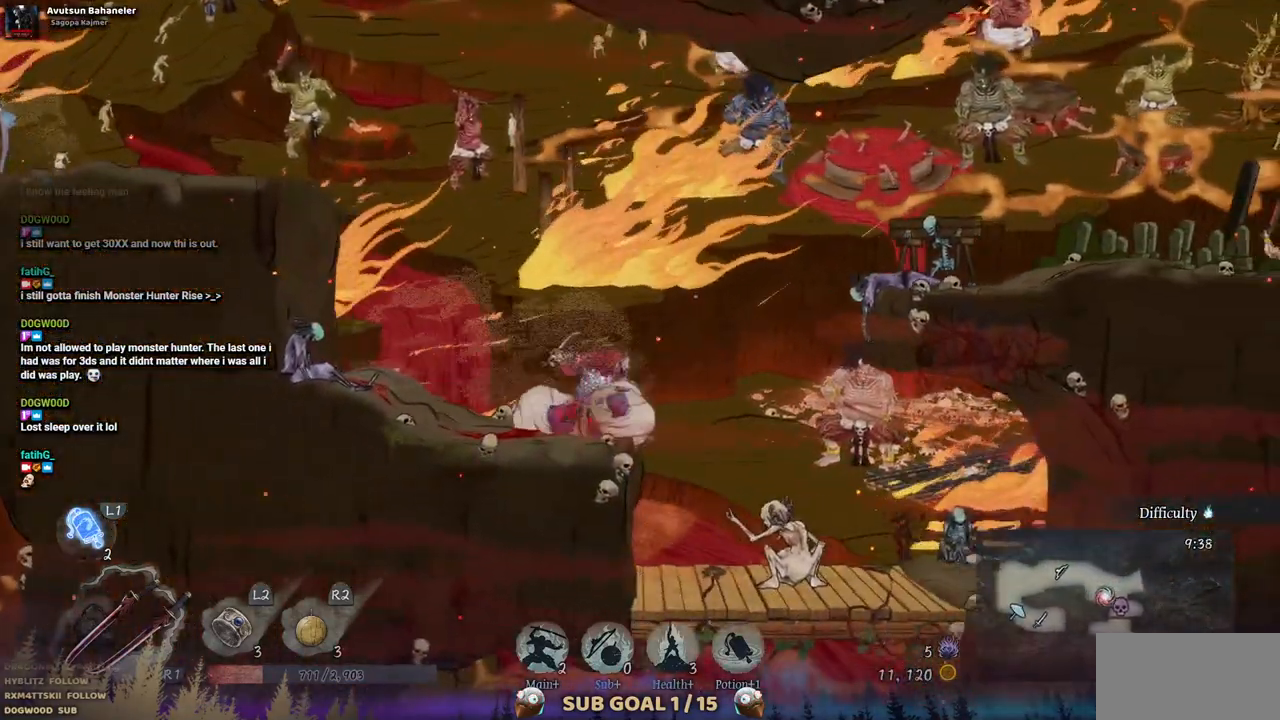
{"dt_ms": 500, "buttons": ["CROSS", "DPAD_DOWN"], "left_stick": "center", "right_stick": "center", "events": [[133, "CROSS", "down"], [267, "CROSS", "up"], [283, "DPAD_RIGHT", "up"], [383, "DPAD_DOWN", "down"], [417, "CROSS", "down"]]}
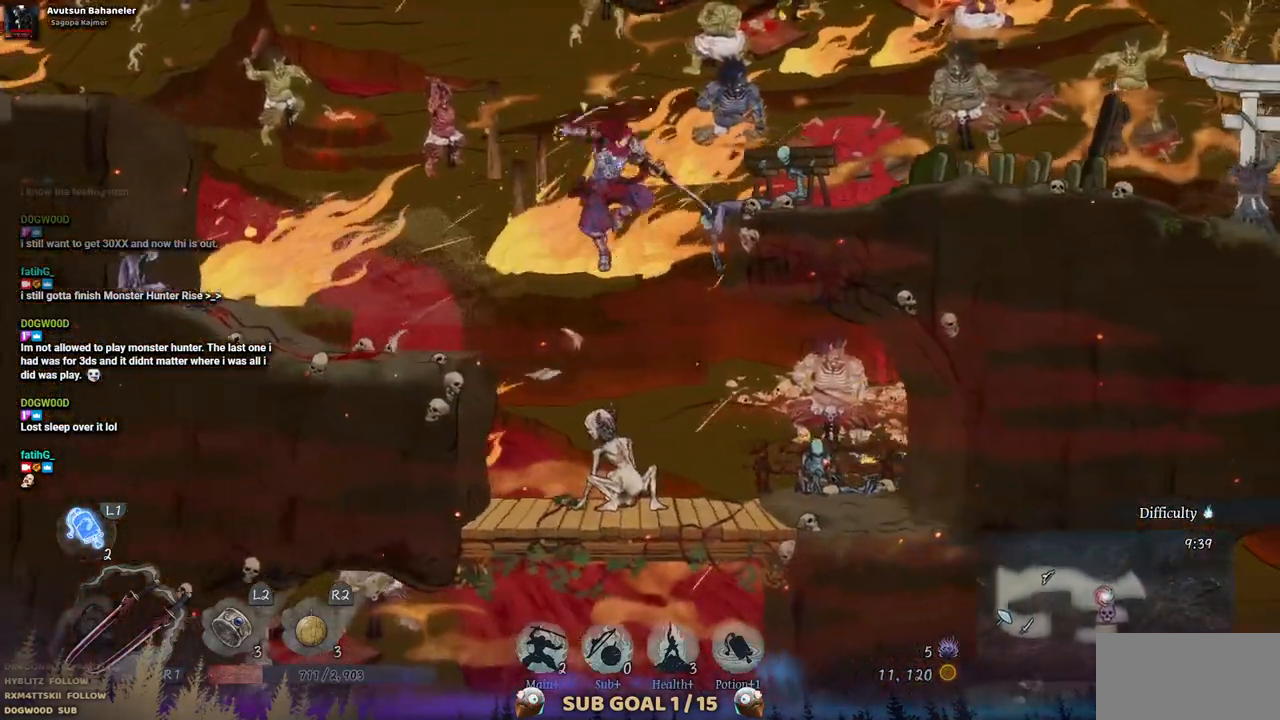
{"dt_ms": 500, "buttons": ["SQUARE"], "left_stick": "center", "right_stick": "center", "events": [[17, "CROSS", "up"], [117, "CROSS", "down"], [200, "CROSS", "up"], [283, "DPAD_DOWN", "up"], [333, "SQUARE", "down"], [433, "SQUARE", "up"], [500, "SQUARE", "down"]]}
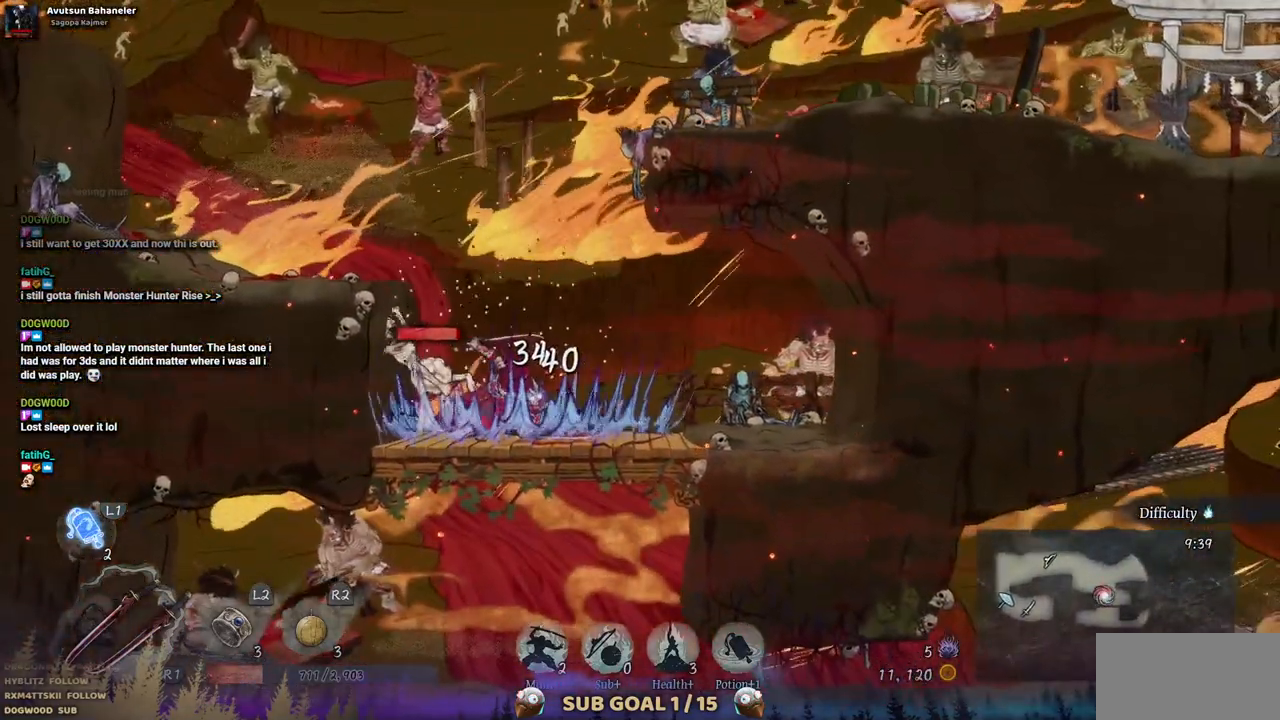
{"dt_ms": 500, "buttons": ["DPAD_LEFT"], "left_stick": "center", "right_stick": "center", "events": [[100, "SQUARE", "up"], [183, "DPAD_LEFT", "down"], [217, "SQUARE", "down"], [283, "SQUARE", "up"], [367, "SQUARE", "down"], [467, "SQUARE", "up"]]}
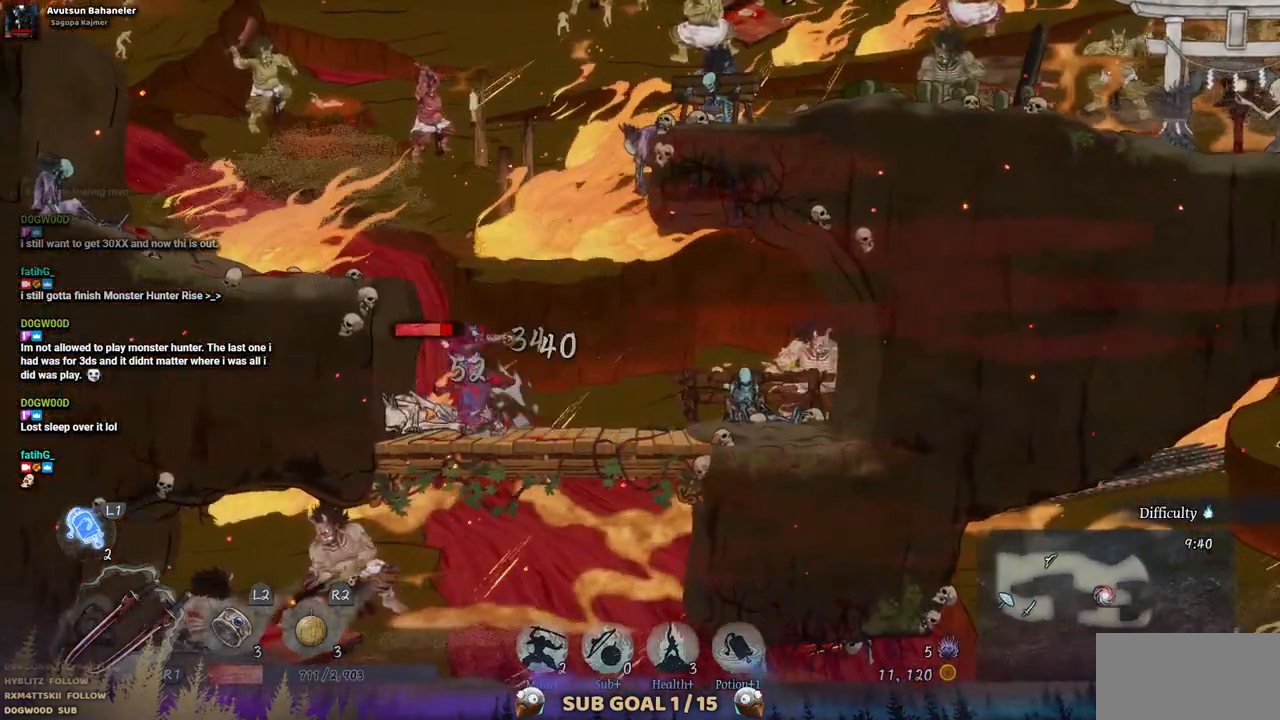
{"dt_ms": 500, "buttons": ["SQUARE"], "left_stick": "center", "right_stick": "center", "events": [[33, "SQUARE", "down"], [100, "SQUARE", "up"], [167, "SQUARE", "down"], [233, "DPAD_LEFT", "up"], [250, "SQUARE", "up"], [317, "SQUARE", "down"], [383, "SQUARE", "up"], [467, "SQUARE", "down"]]}
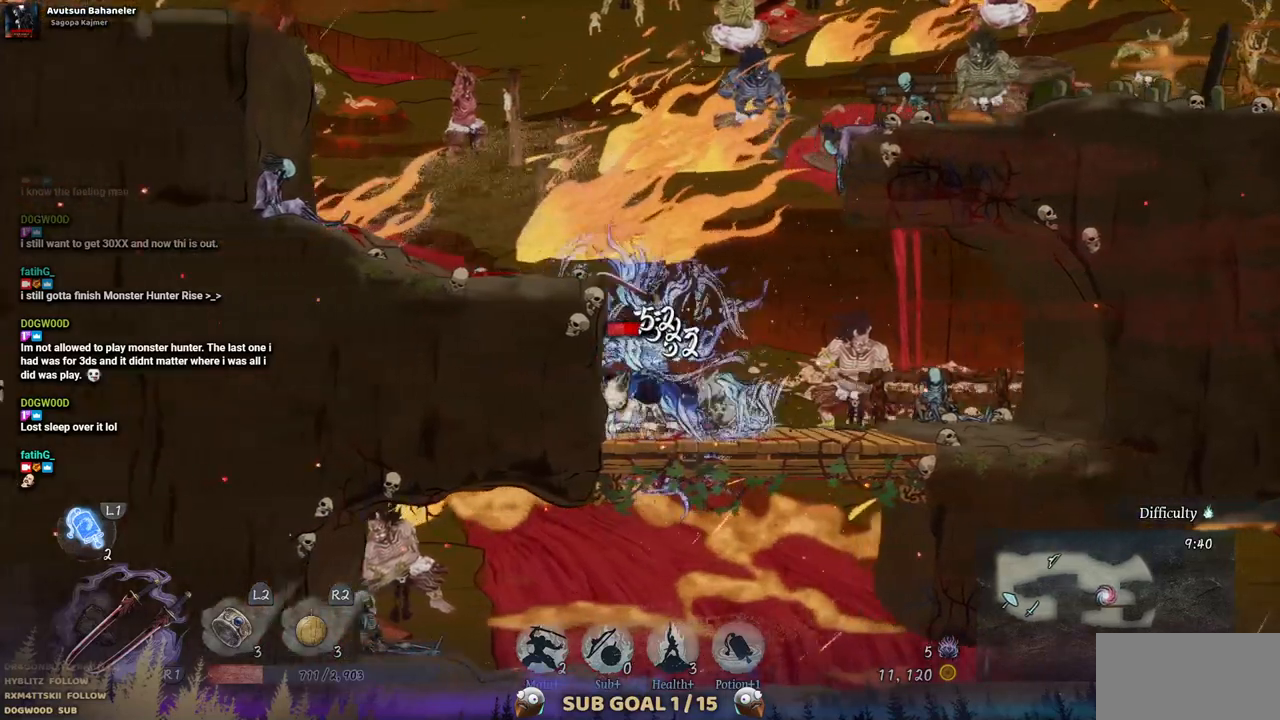
{"dt_ms": 500, "buttons": [], "left_stick": "center", "right_stick": "center", "events": [[17, "SQUARE", "up"], [100, "SQUARE", "down"], [183, "SQUARE", "up"], [250, "SQUARE", "down"], [317, "SQUARE", "up"], [383, "SQUARE", "down"], [467, "SQUARE", "up"]]}
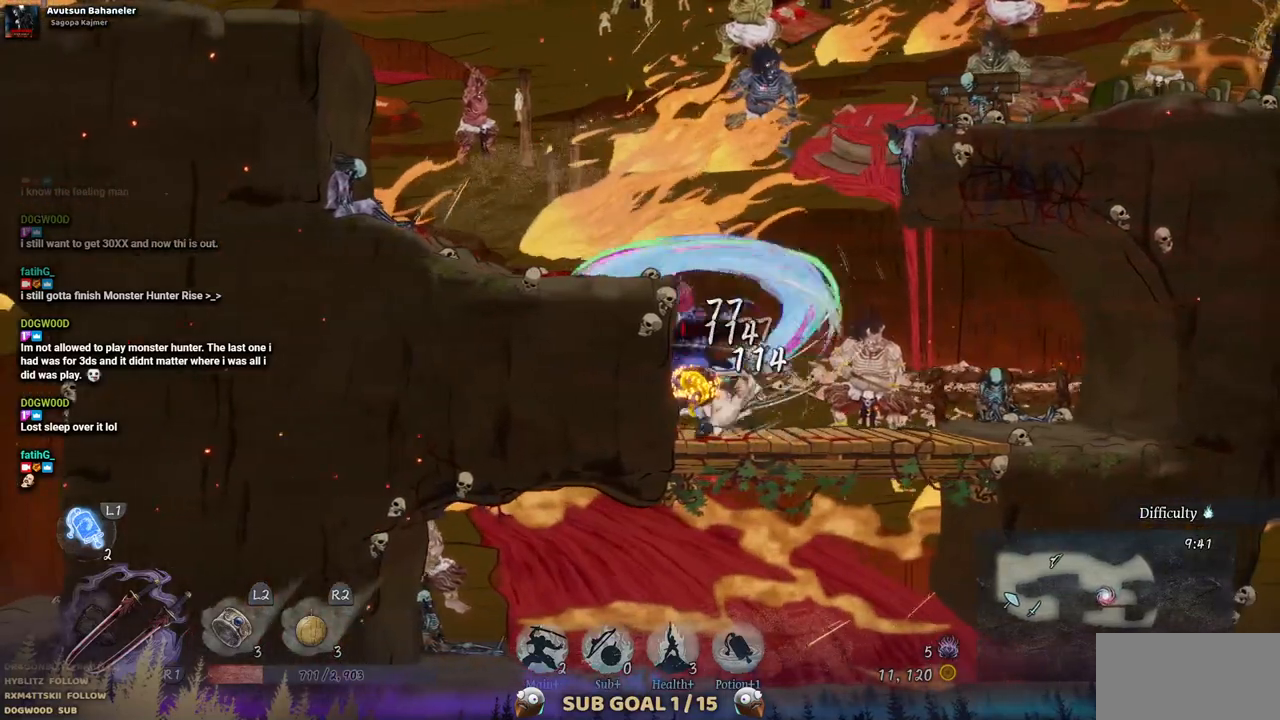
{"dt_ms": 500, "buttons": [], "left_stick": "center", "right_stick": "center", "events": [[17, "SQUARE", "down"], [100, "SQUARE", "up"], [167, "SQUARE", "down"], [233, "SQUARE", "up"], [300, "SQUARE", "down"], [383, "SQUARE", "up"]]}
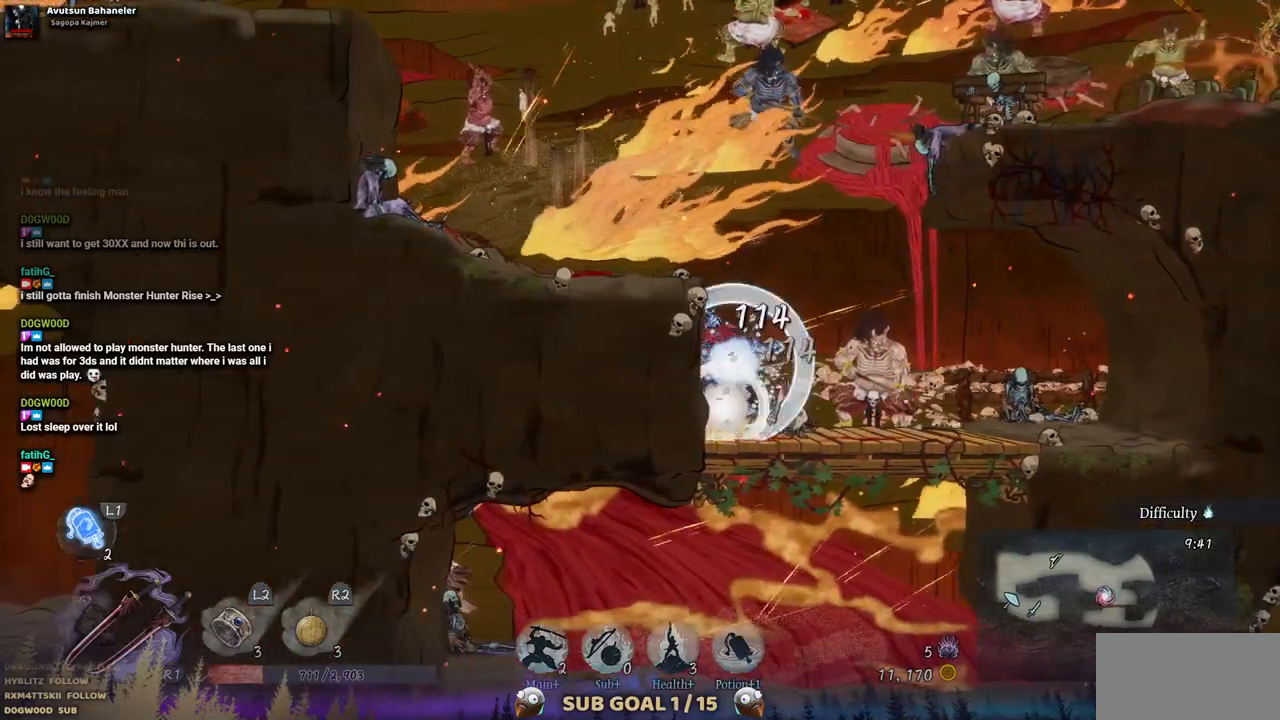
{"dt_ms": 500, "buttons": ["DPAD_DOWN"], "left_stick": "center", "right_stick": "center", "events": [[150, "DPAD_DOWN", "down"], [350, "CROSS", "down"], [450, "CROSS", "up"]]}
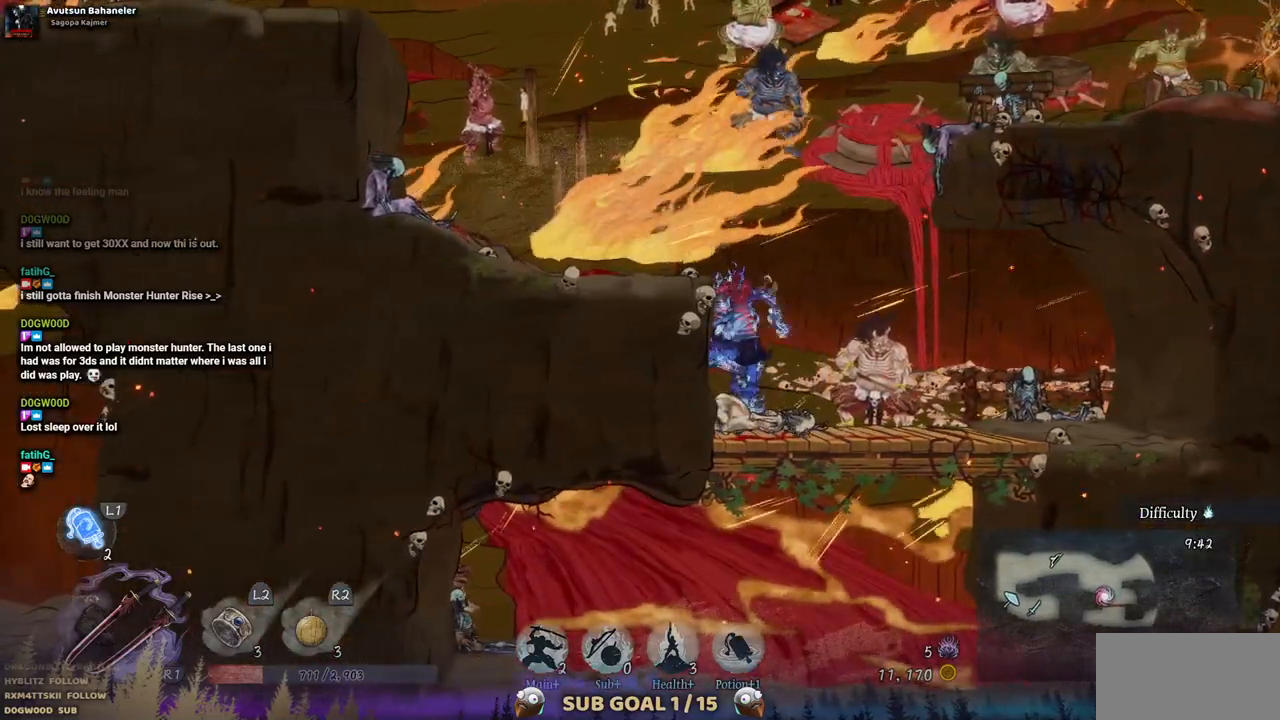
{"dt_ms": 500, "buttons": [], "left_stick": "center", "right_stick": "center", "events": [[50, "CROSS", "down"], [133, "CROSS", "up"], [200, "CROSS", "down"], [317, "CROSS", "up"], [400, "DPAD_DOWN", "up"]]}
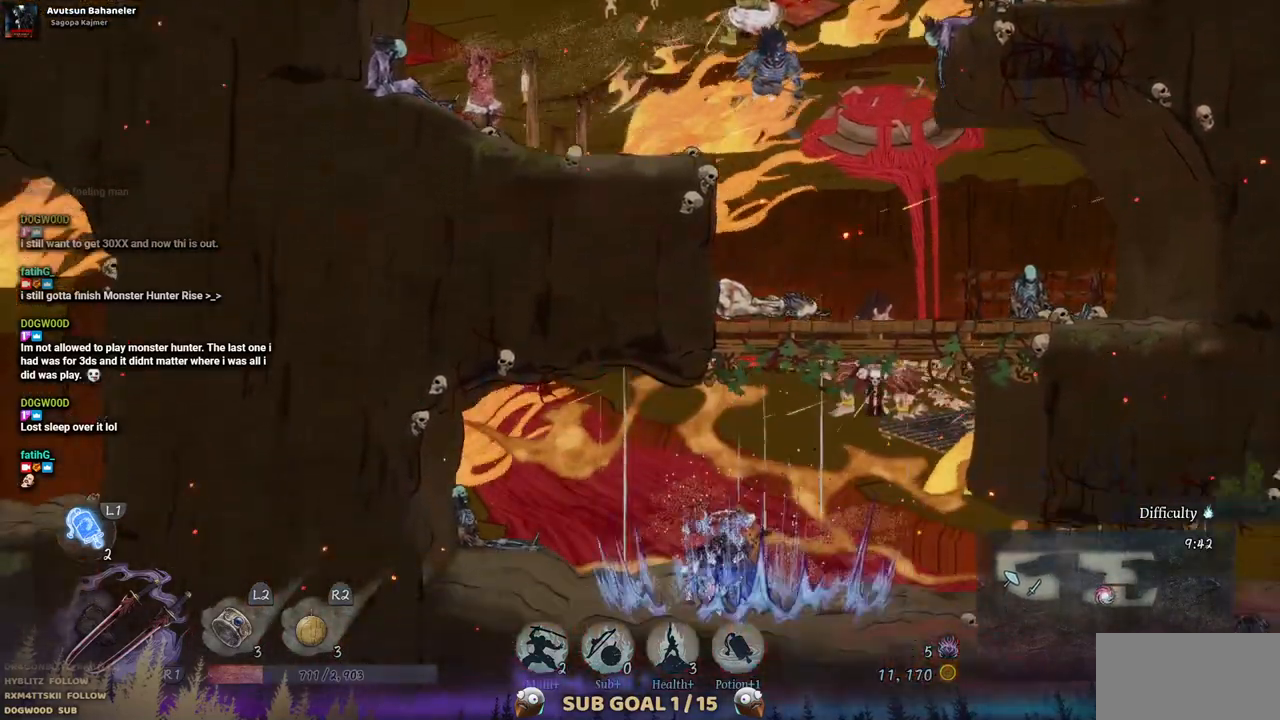
{"dt_ms": 500, "buttons": ["DPAD_RIGHT"], "left_stick": "center", "right_stick": "center", "events": [[383, "DPAD_RIGHT", "down"]]}
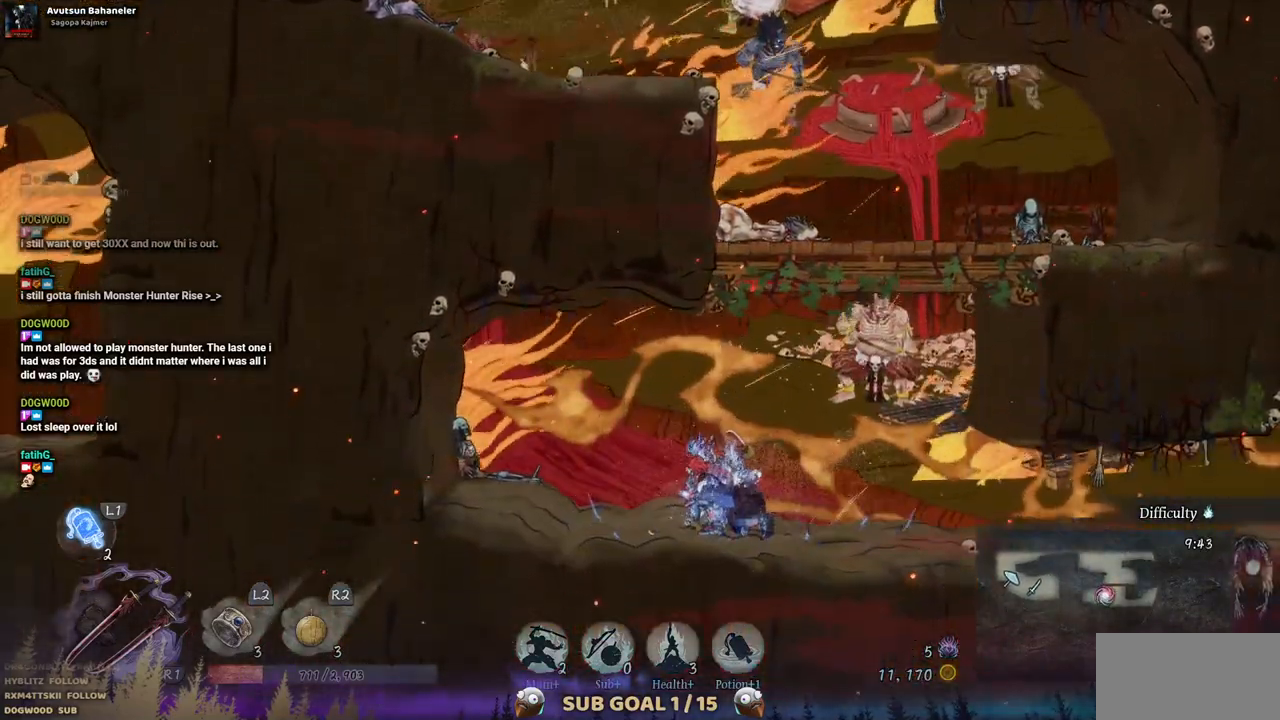
{"dt_ms": 1000, "buttons": ["DPAD_RIGHT"], "left_stick": "center", "right_stick": "center", "events": [[367, "CIRCLE", "down"], [533, "CIRCLE", "up"]]}
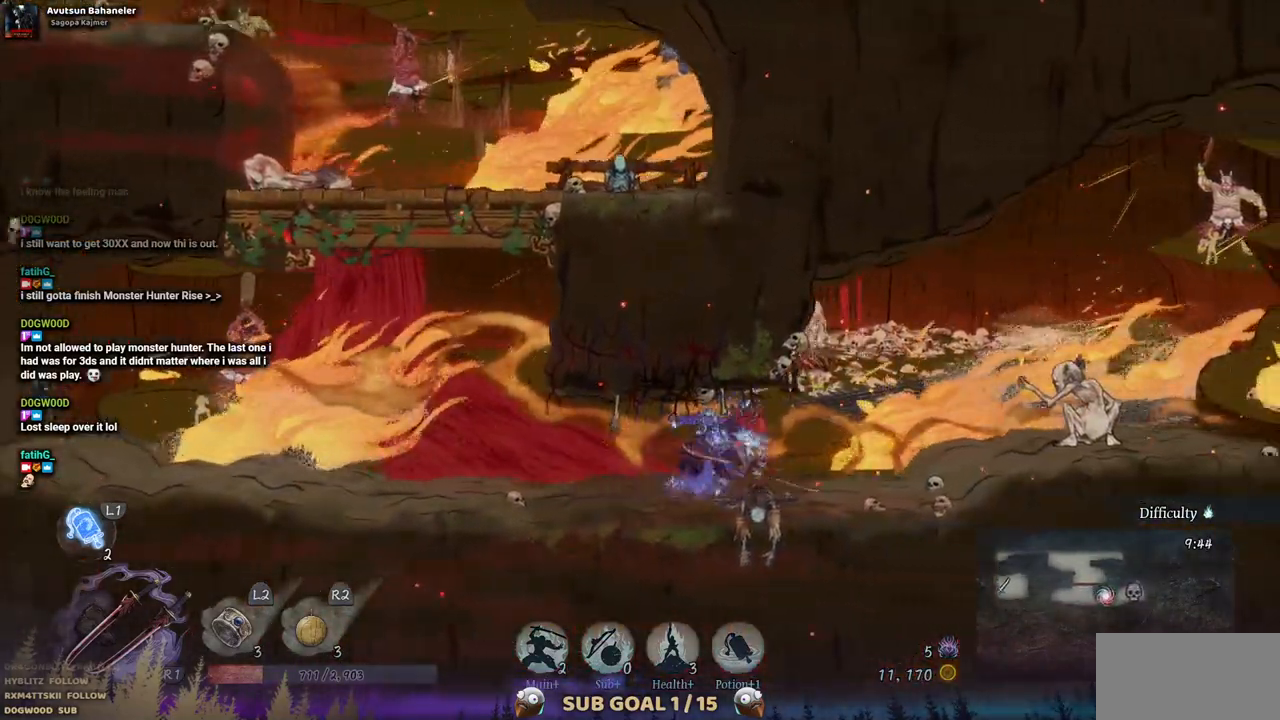
{"dt_ms": 500, "buttons": ["SQUARE", "DPAD_RIGHT"], "left_stick": "center", "right_stick": "center", "events": [[450, "SQUARE", "down"]]}
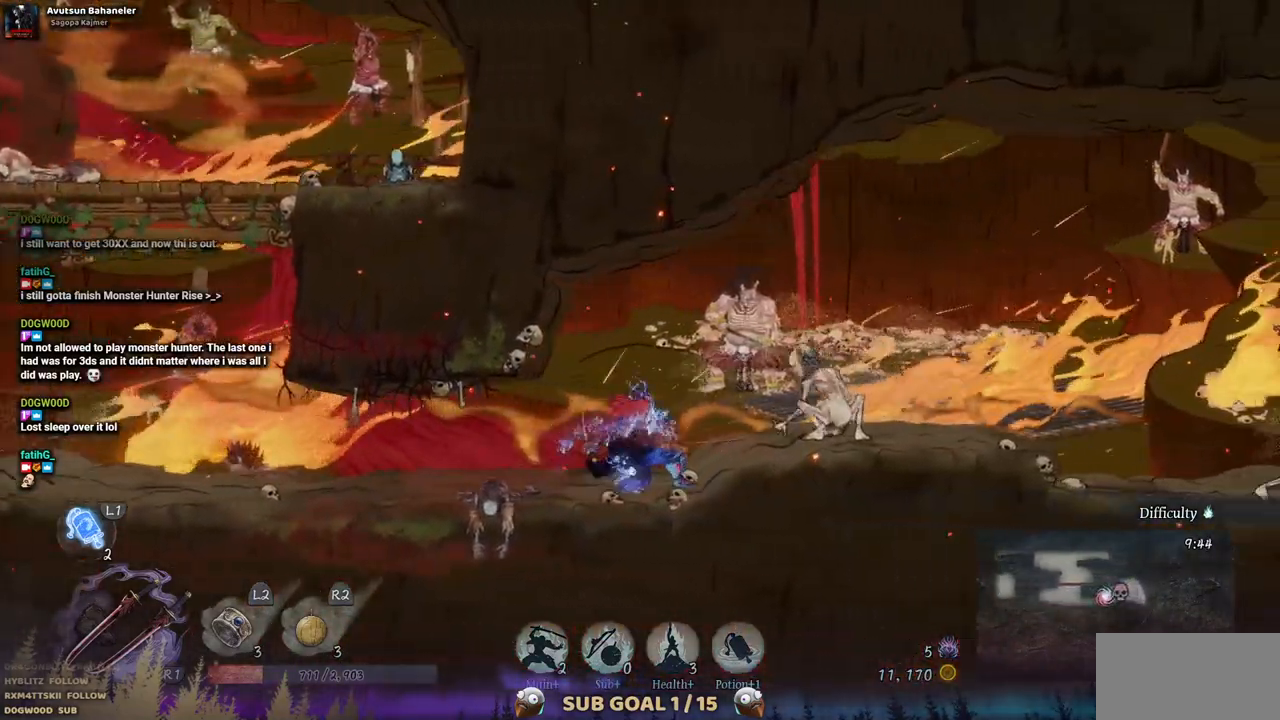
{"dt_ms": 500, "buttons": ["SQUARE"], "left_stick": "center", "right_stick": "center", "events": [[50, "SQUARE", "up"], [150, "DPAD_RIGHT", "up"], [150, "SQUARE", "down"], [233, "SQUARE", "up"], [300, "SQUARE", "down"], [400, "SQUARE", "up"], [467, "SQUARE", "down"]]}
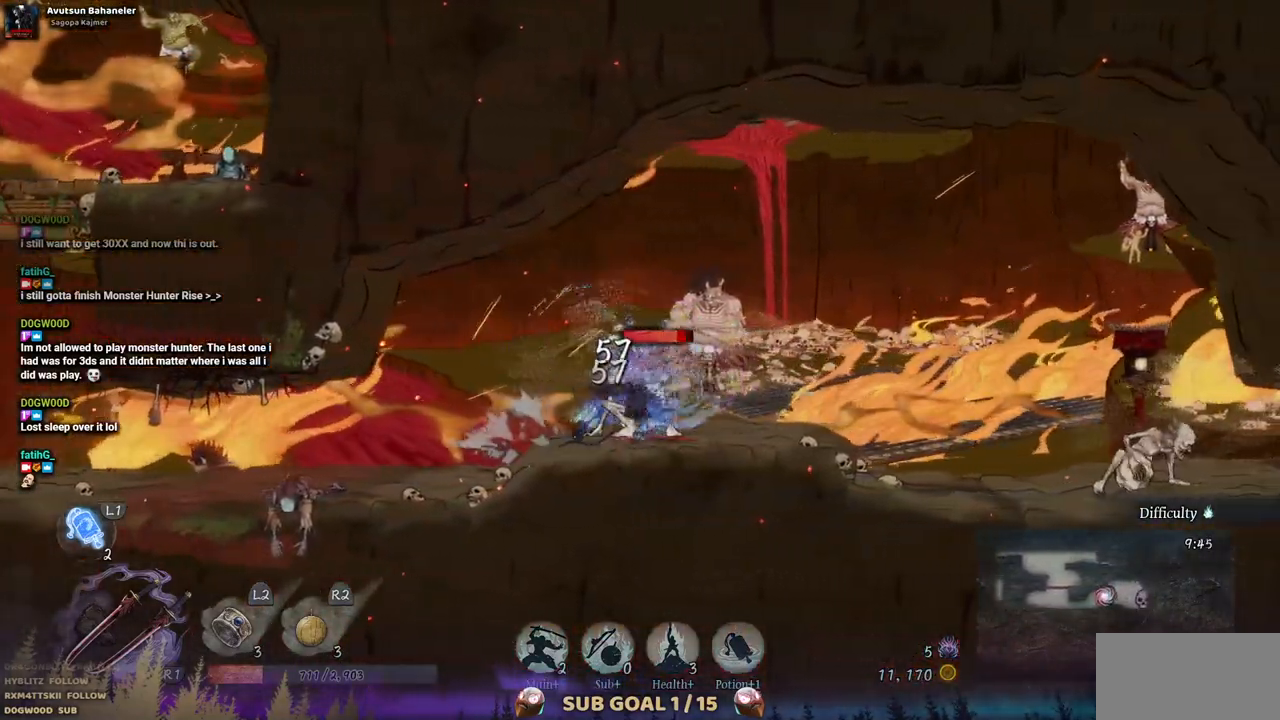
{"dt_ms": 500, "buttons": [], "left_stick": "center", "right_stick": "center", "events": [[50, "SQUARE", "up"], [117, "SQUARE", "down"], [183, "SQUARE", "up"], [267, "SQUARE", "down"], [333, "SQUARE", "up"], [400, "SQUARE", "down"], [483, "SQUARE", "up"]]}
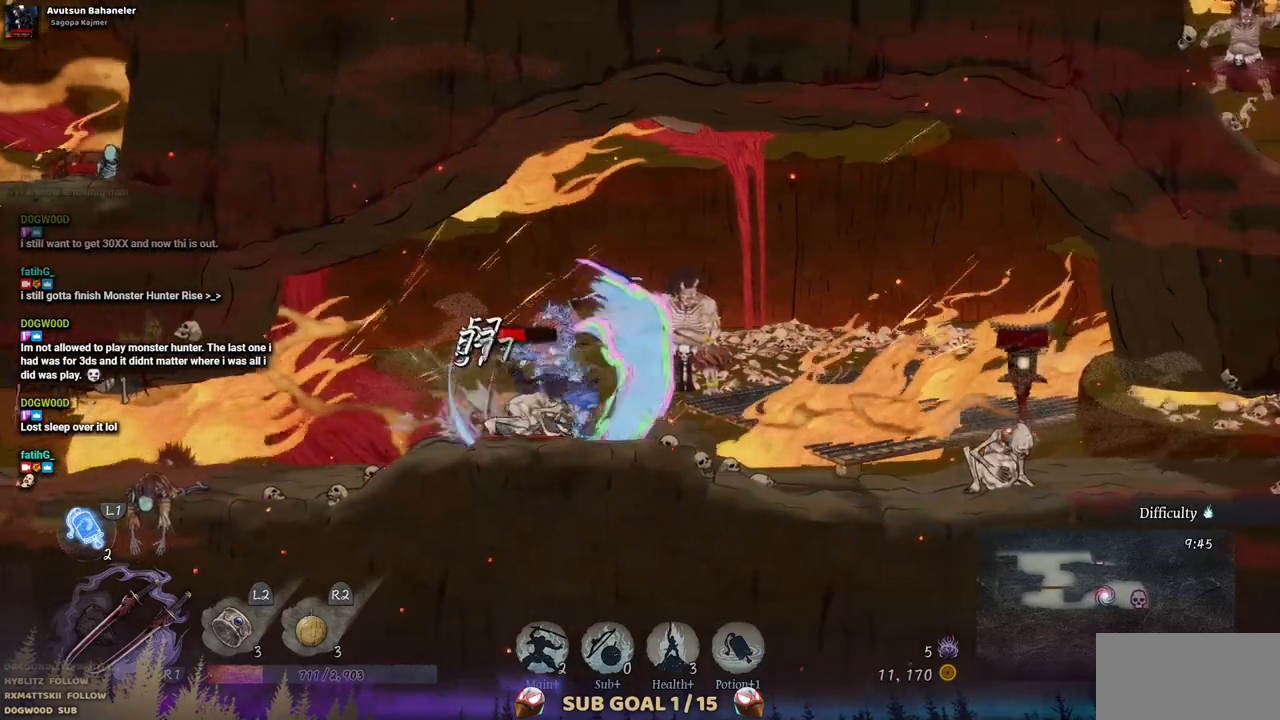
{"dt_ms": 500, "buttons": ["SQUARE"], "left_stick": "center", "right_stick": "center", "events": [[50, "SQUARE", "down"], [117, "SQUARE", "up"], [183, "SQUARE", "down"], [250, "SQUARE", "up"], [317, "SQUARE", "down"], [400, "SQUARE", "up"], [483, "SQUARE", "down"]]}
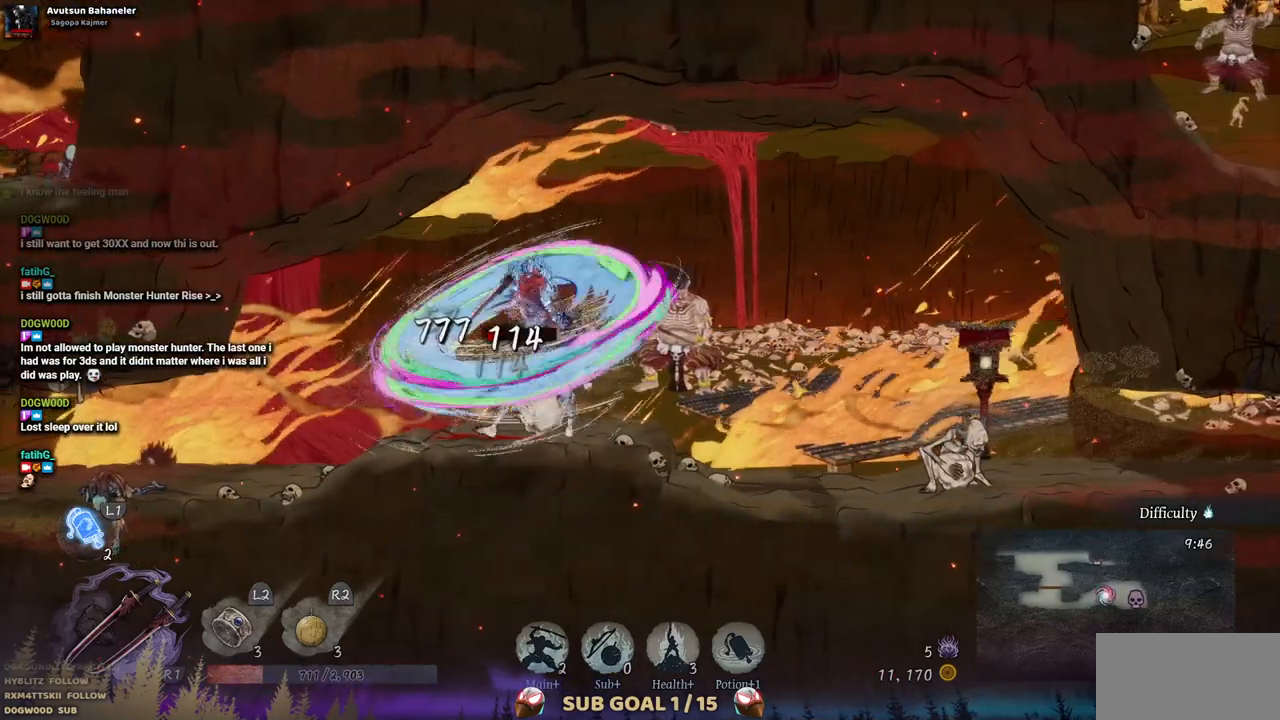
{"dt_ms": 500, "buttons": ["DPAD_RIGHT"], "left_stick": "center", "right_stick": "center", "events": [[33, "SQUARE", "up"], [100, "SQUARE", "down"], [183, "SQUARE", "up"], [233, "SQUARE", "down"], [317, "SQUARE", "up"], [433, "DPAD_RIGHT", "down"]]}
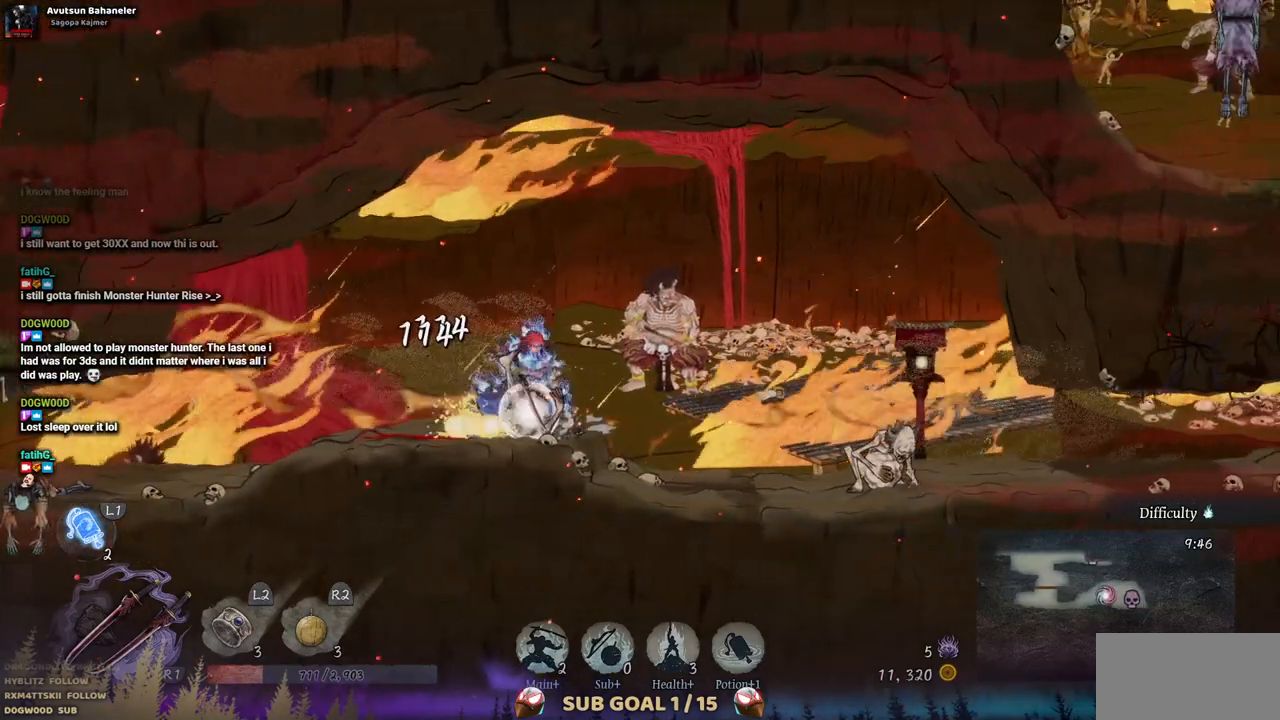
{"dt_ms": 500, "buttons": ["DPAD_RIGHT"], "left_stick": "center", "right_stick": "center", "events": []}
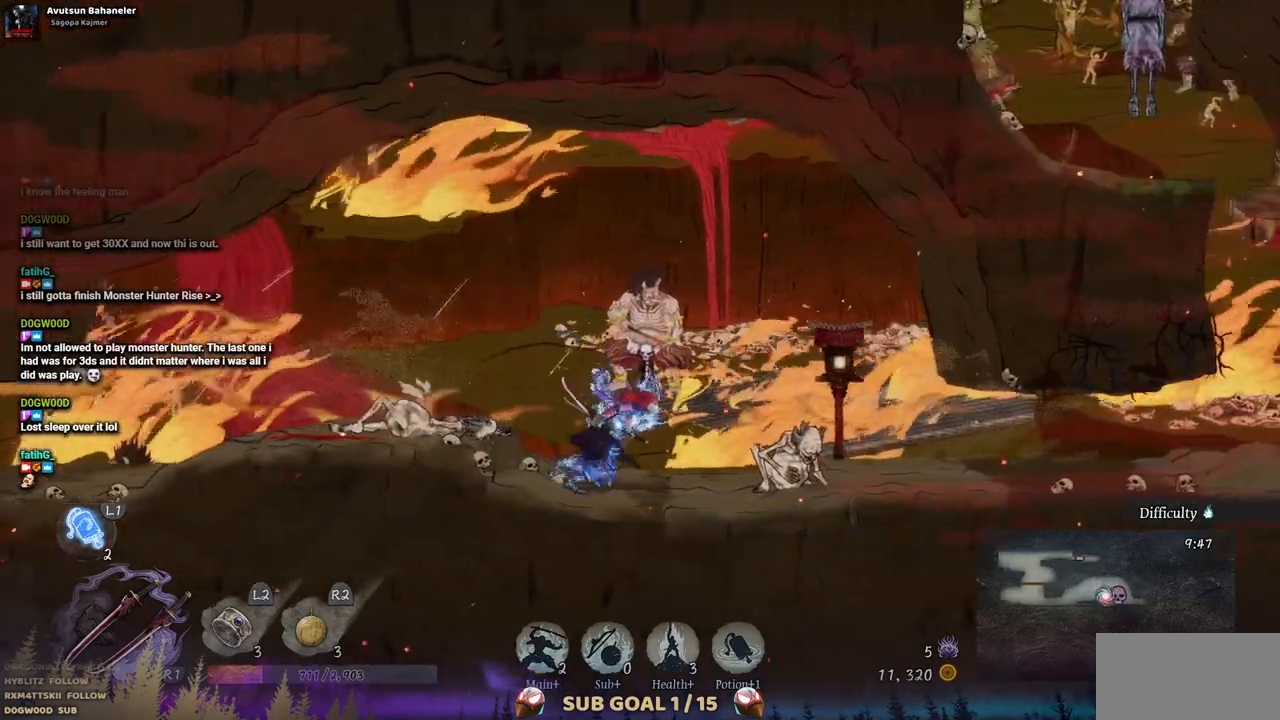
{"dt_ms": 500, "buttons": [], "left_stick": "center", "right_stick": "center", "events": [[50, "SQUARE", "down"], [117, "DPAD_RIGHT", "up"], [167, "SQUARE", "up"], [233, "SQUARE", "down"], [333, "SQUARE", "up"], [400, "SQUARE", "down"], [500, "SQUARE", "up"]]}
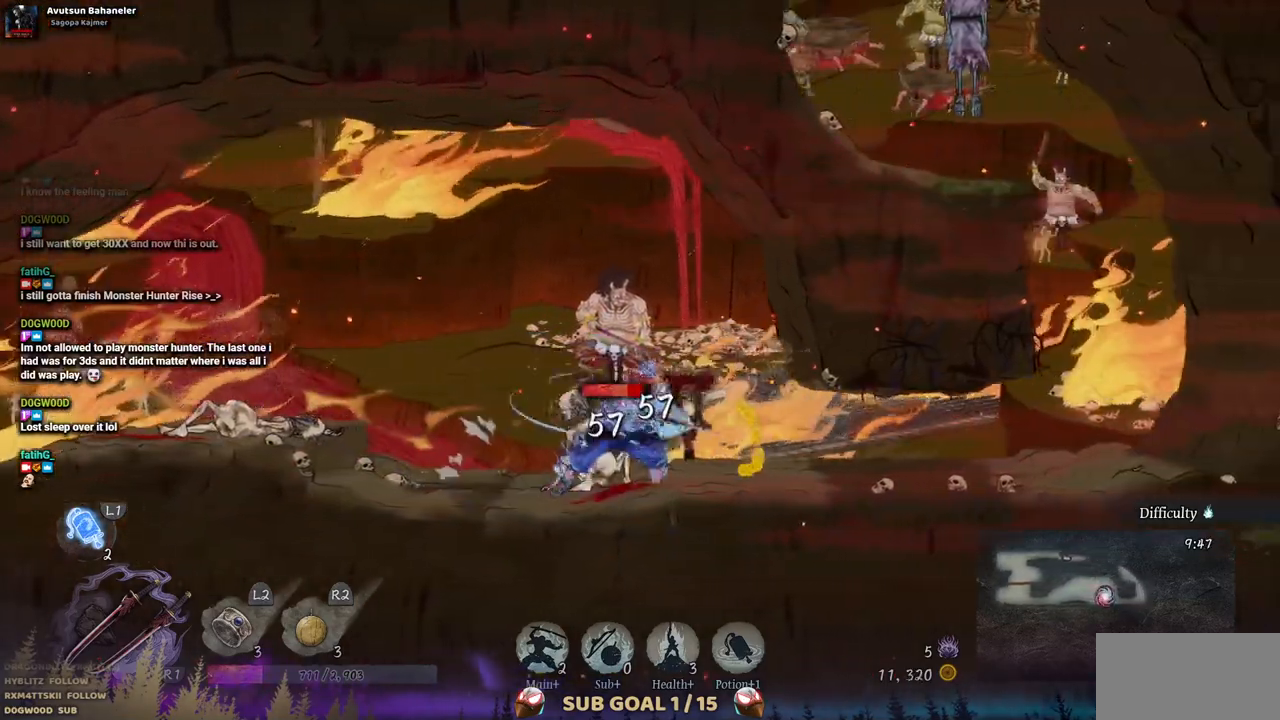
{"dt_ms": 500, "buttons": [], "left_stick": "center", "right_stick": "center", "events": [[67, "SQUARE", "down"], [167, "SQUARE", "up"], [217, "SQUARE", "down"], [317, "SQUARE", "up"], [400, "SQUARE", "down"], [467, "SQUARE", "up"]]}
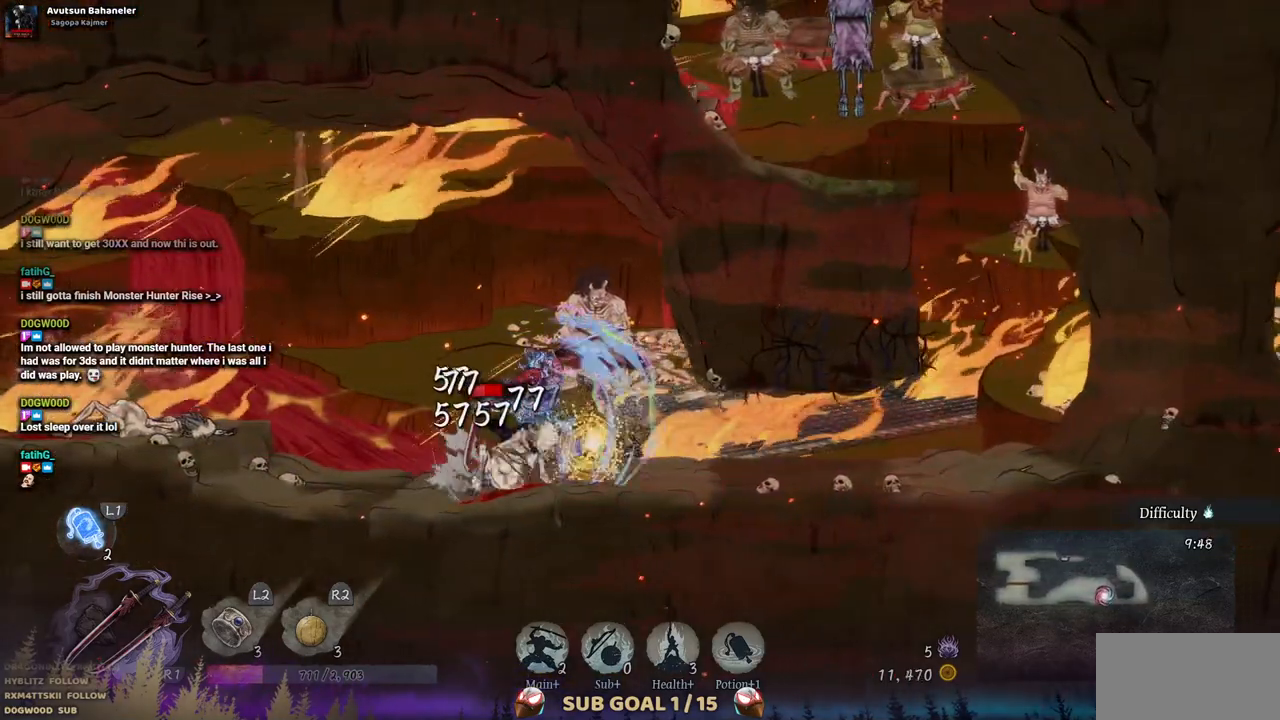
{"dt_ms": 500, "buttons": ["SQUARE"], "left_stick": "center", "right_stick": "center", "events": [[33, "SQUARE", "down"], [117, "SQUARE", "up"], [183, "SQUARE", "down"], [267, "SQUARE", "up"], [317, "SQUARE", "down"], [383, "SQUARE", "up"], [467, "SQUARE", "down"]]}
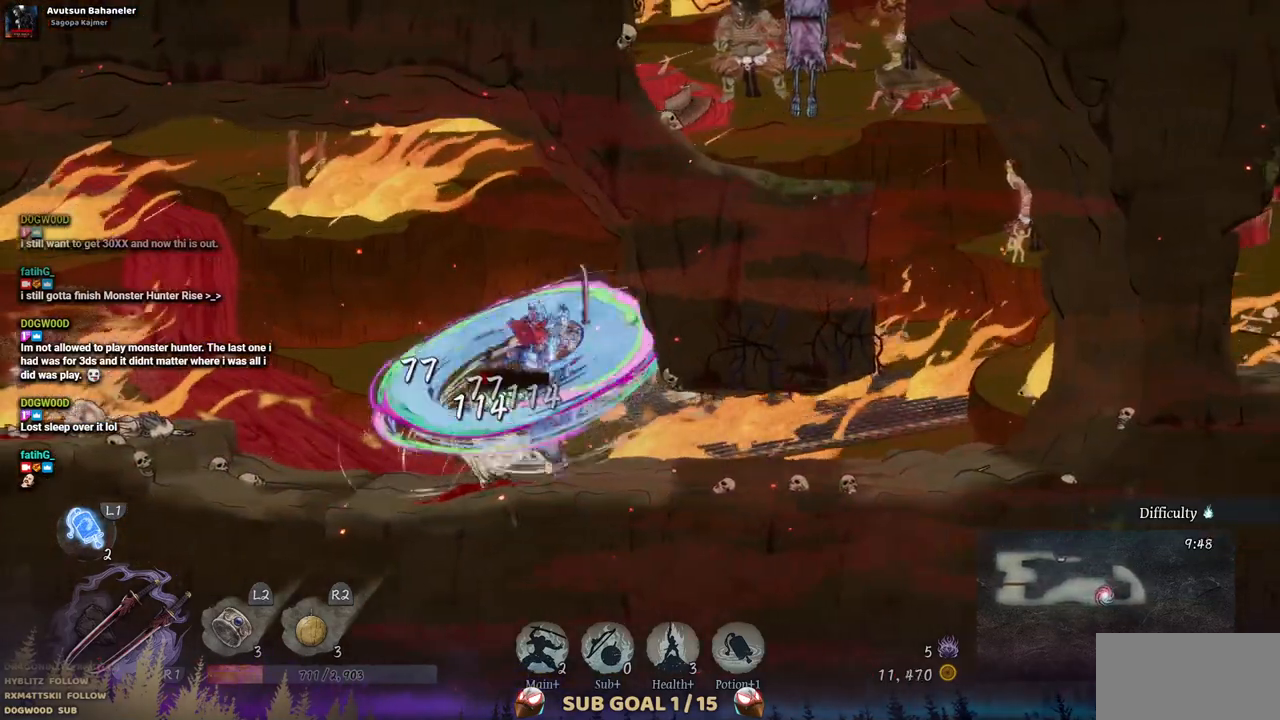
{"dt_ms": 500, "buttons": ["DPAD_RIGHT"], "left_stick": "center", "right_stick": "center", "events": [[50, "SQUARE", "up"], [300, "DPAD_RIGHT", "down"]]}
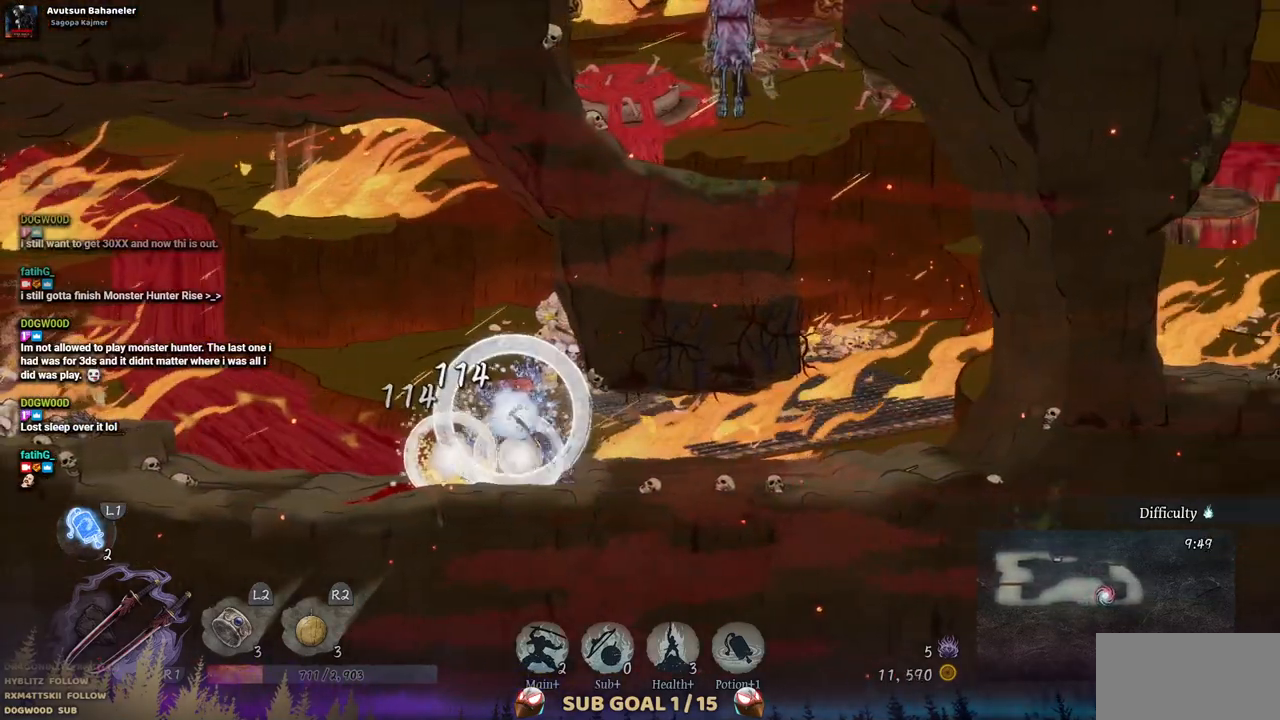
{"dt_ms": 500, "buttons": ["DPAD_RIGHT"], "left_stick": "center", "right_stick": "center", "events": [[217, "CIRCLE", "down"], [333, "CIRCLE", "up"]]}
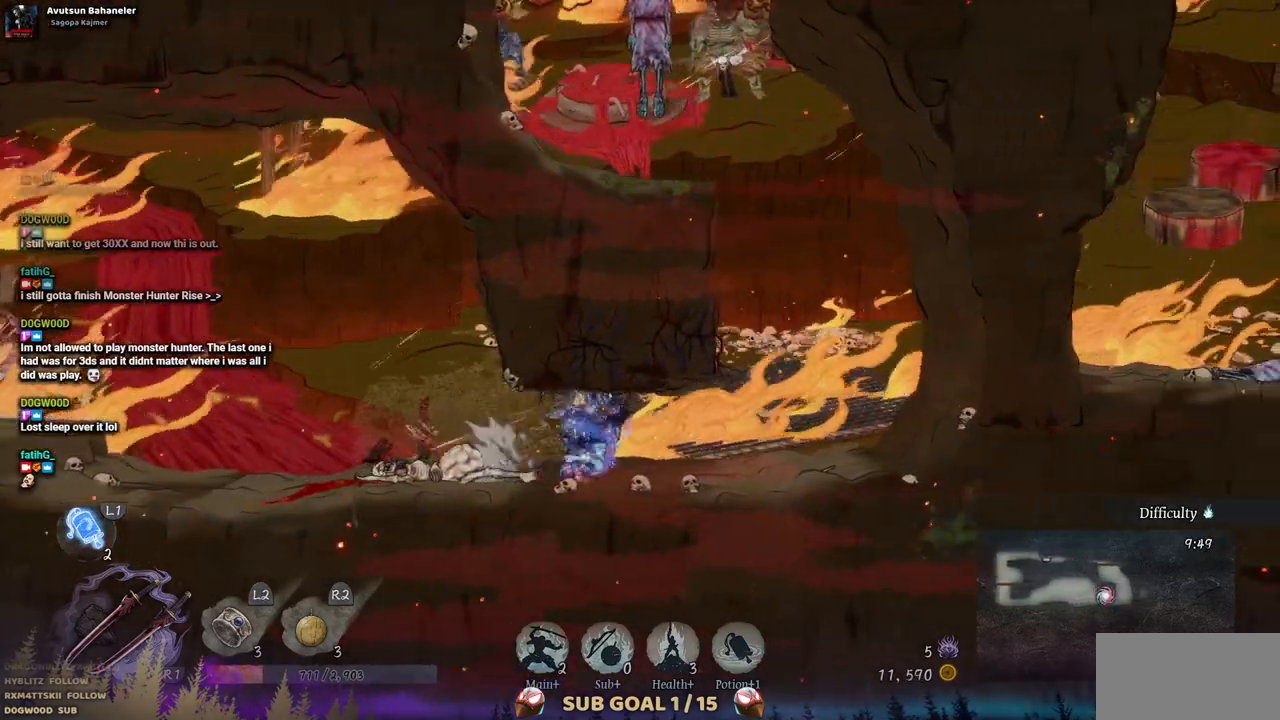
{"dt_ms": 500, "buttons": [], "left_stick": "center", "right_stick": "center", "events": [[383, "DPAD_RIGHT", "up"]]}
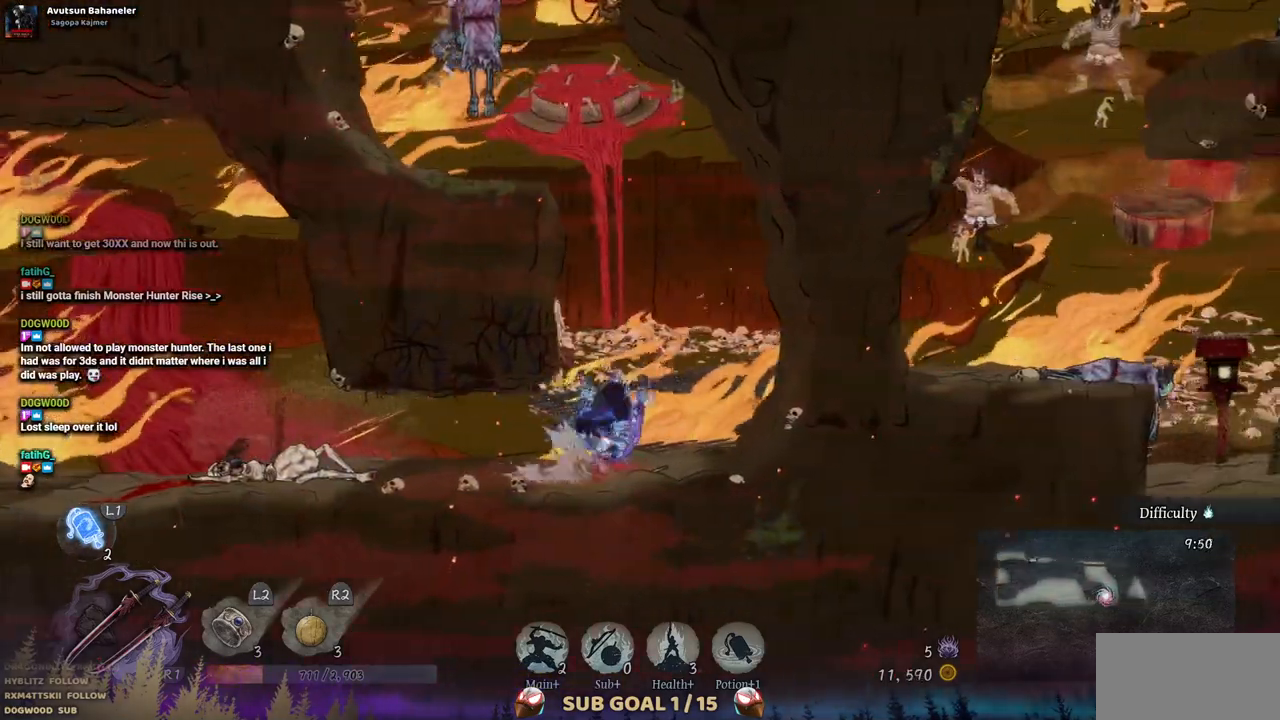
{"dt_ms": 500, "buttons": ["CROSS"], "left_stick": "center", "right_stick": "center", "events": [[433, "CROSS", "down"]]}
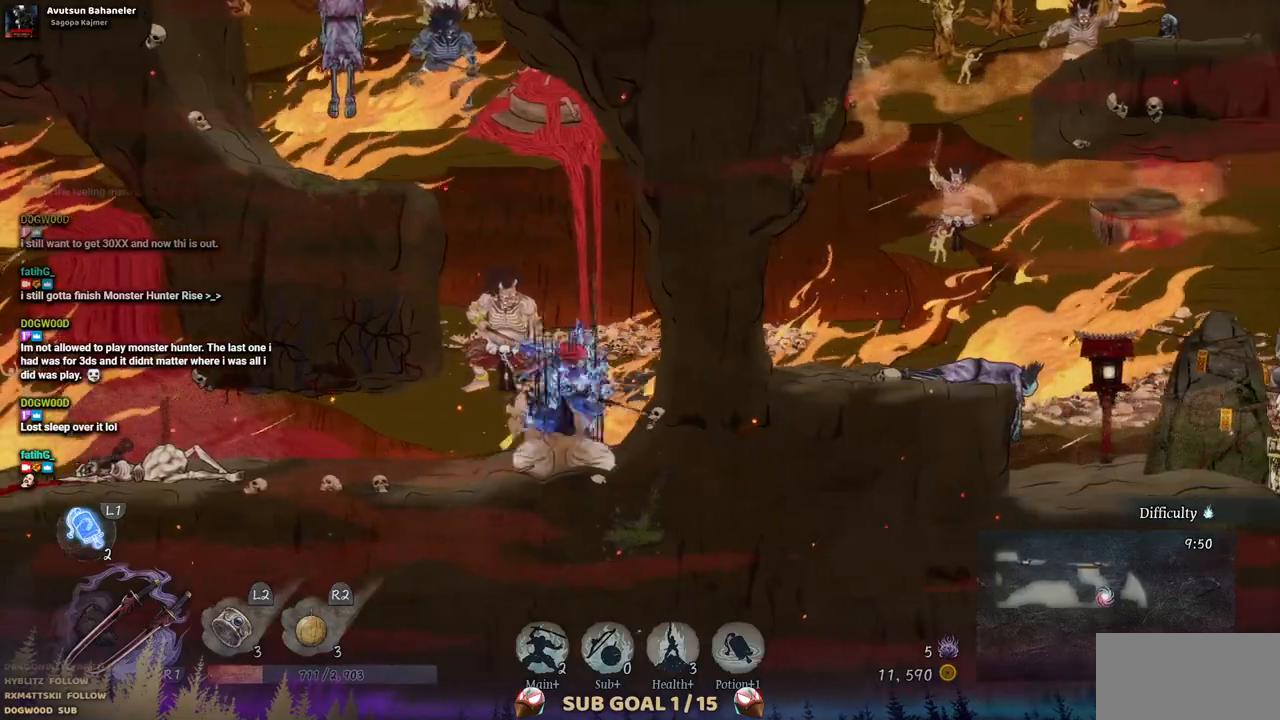
{"dt_ms": 500, "buttons": ["CROSS", "DPAD_LEFT"], "left_stick": "center", "right_stick": "center", "events": [[167, "CROSS", "up"], [183, "DPAD_LEFT", "down"], [233, "CROSS", "down"]]}
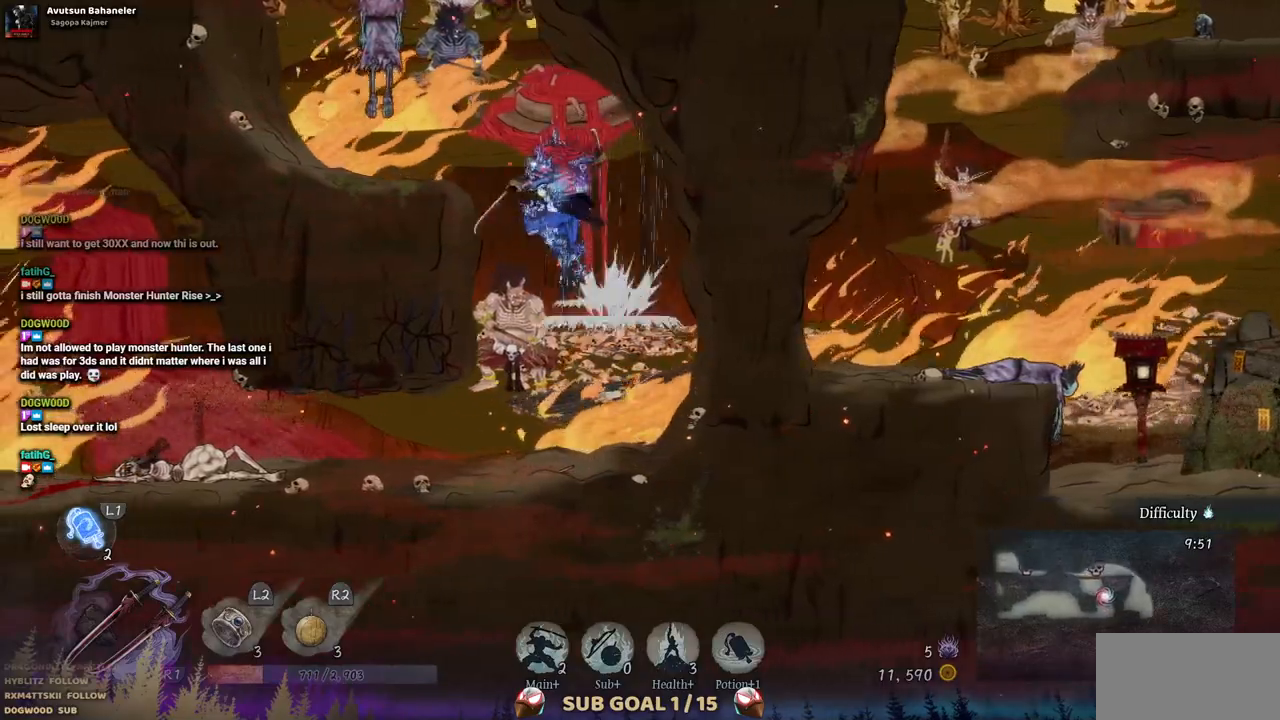
{"dt_ms": 500, "buttons": ["CROSS"], "left_stick": "center", "right_stick": "center", "events": [[17, "CROSS", "up"], [333, "DPAD_LEFT", "up"], [383, "CROSS", "down"]]}